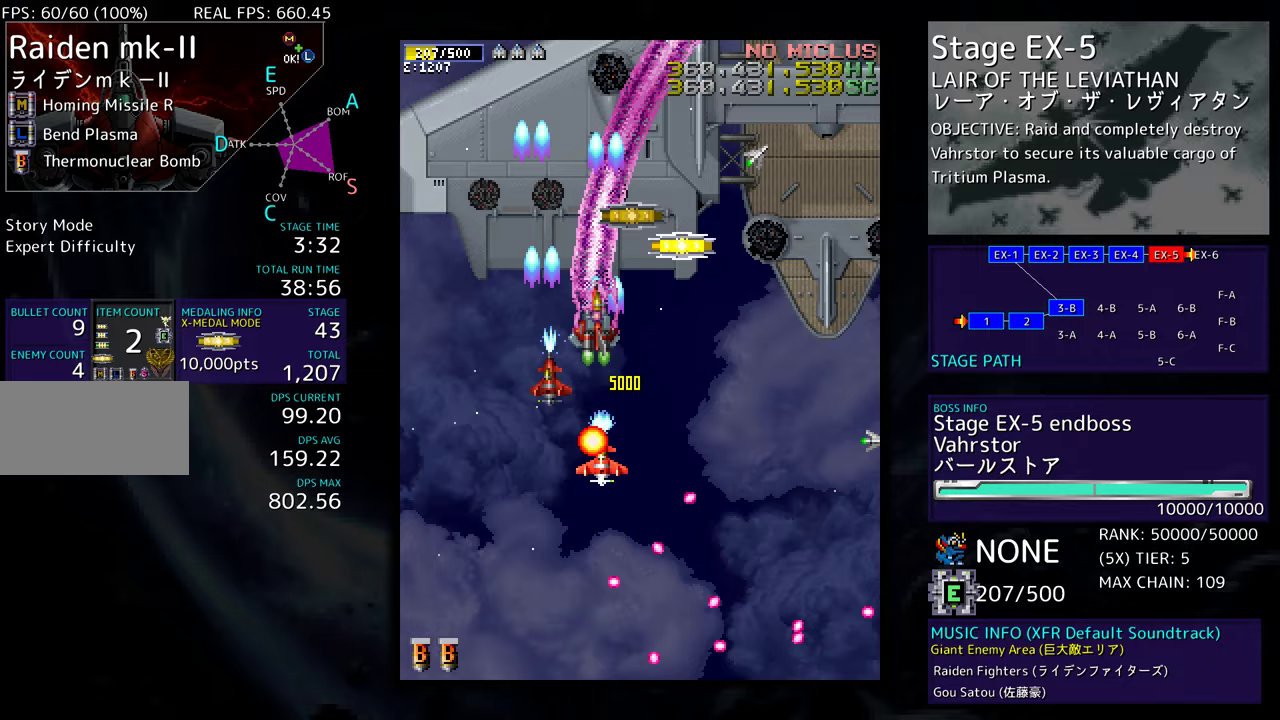
Gameplay with a controller; each line is a JSON object with the inputs held at the frame after it. "events" lists button and stick changes between this image and that frame as [ms after this image, input, new state], when the widget could be followed in between. Not read: L3 R3 other_buttons.
{"buttons": ["DPAD_DOWN"], "events": [[267, "DPAD_UP", "up"], [317, "DPAD_DOWN", "down"], [367, "DPAD_RIGHT", "up"]]}
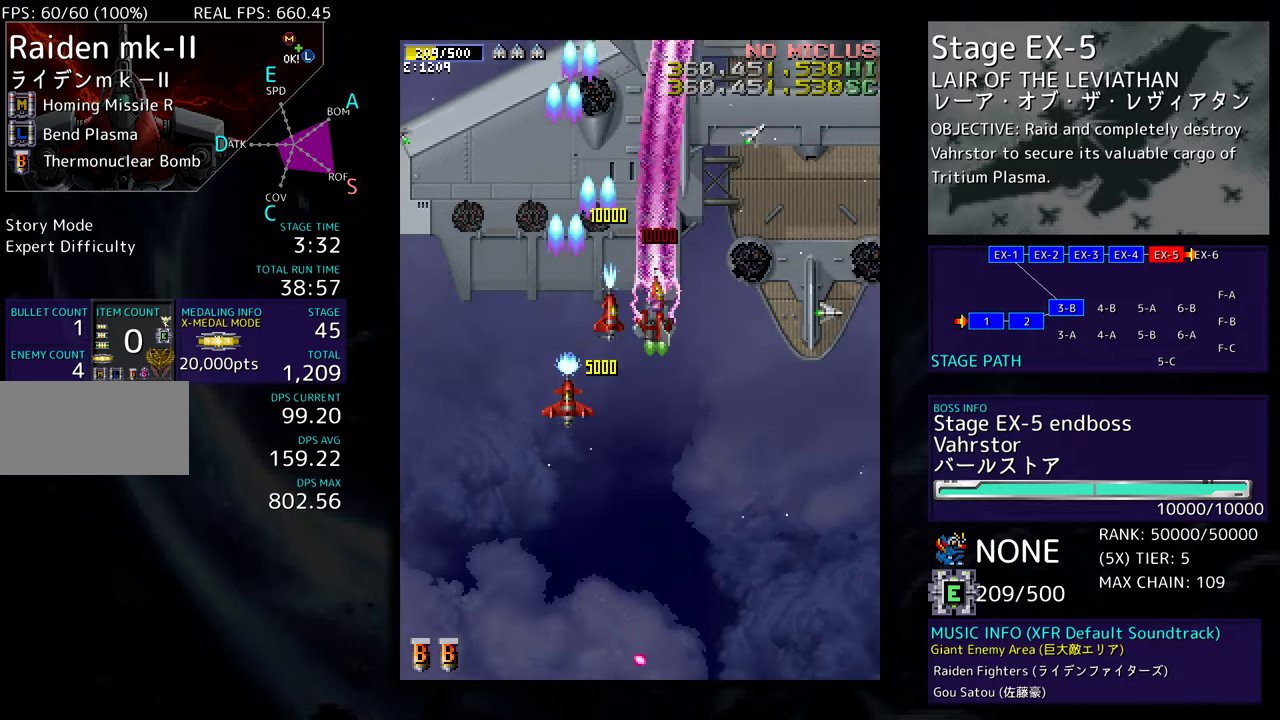
{"buttons": ["DPAD_DOWN", "DPAD_LEFT"], "events": [[333, "DPAD_LEFT", "down"]]}
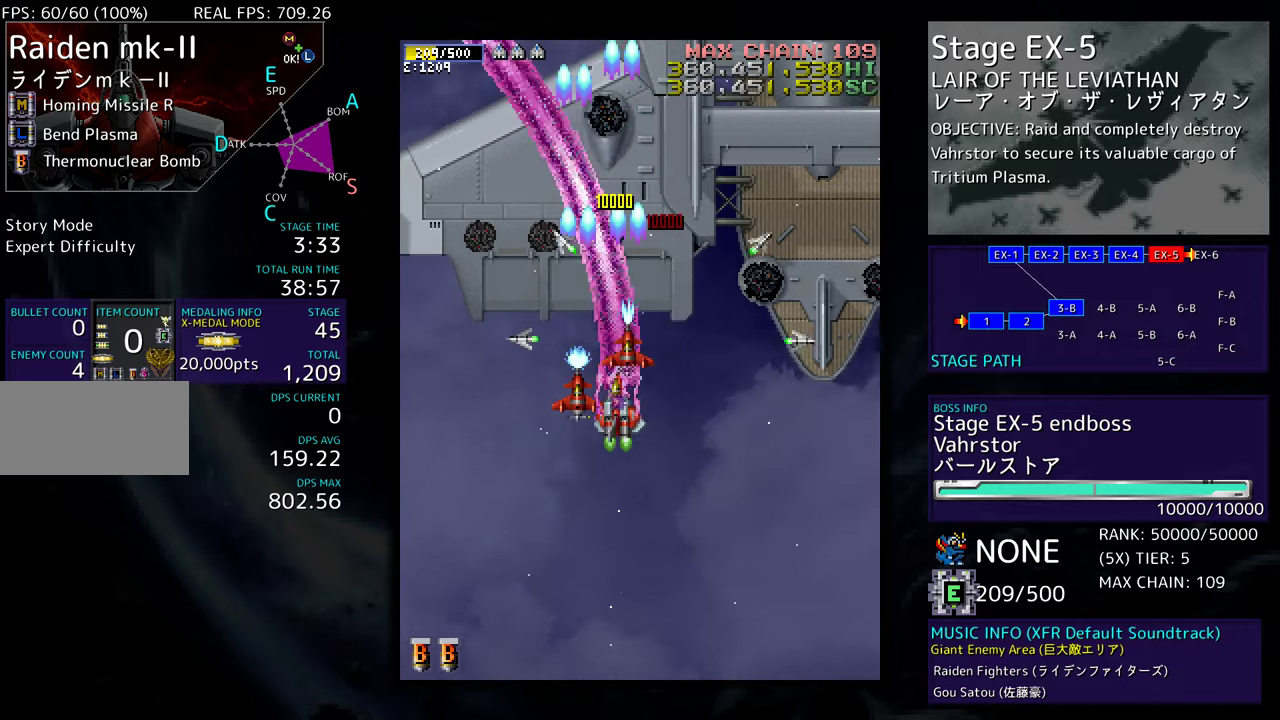
{"buttons": ["DPAD_DOWN"], "events": [[383, "DPAD_LEFT", "up"]]}
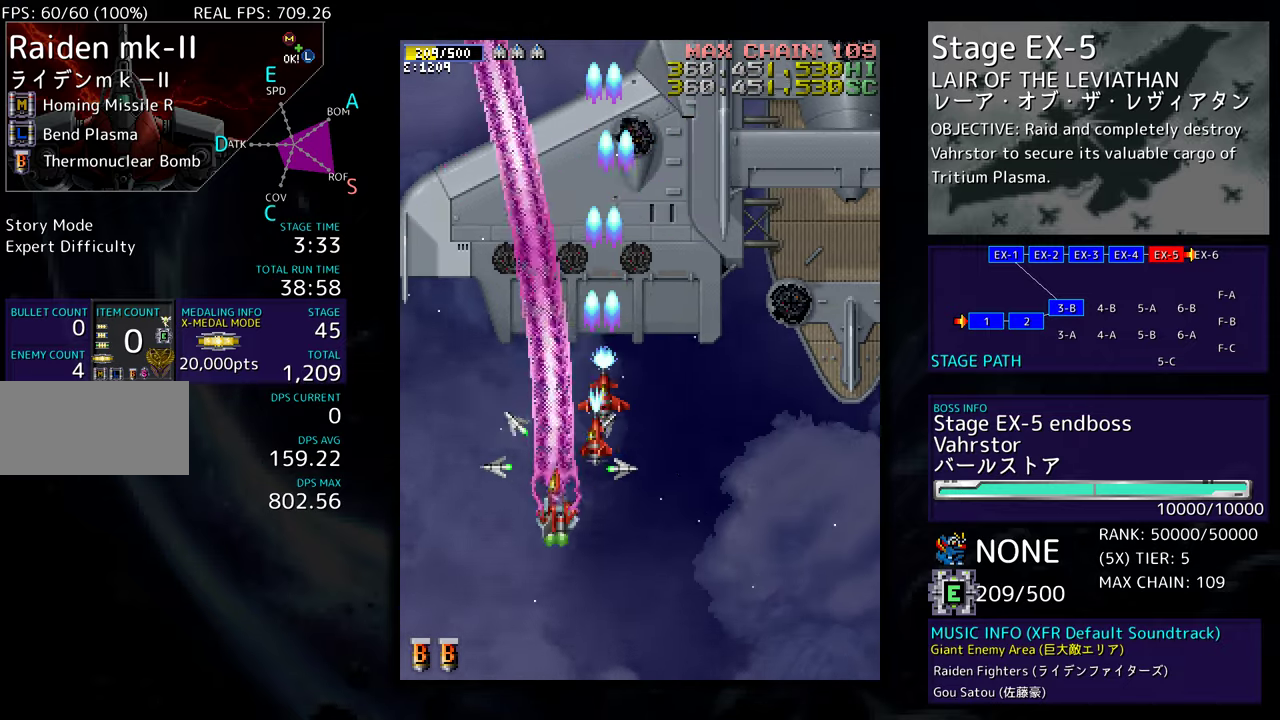
{"buttons": ["DPAD_DOWN", "DPAD_RIGHT"], "events": [[17, "DPAD_RIGHT", "down"], [133, "DPAD_DOWN", "up"], [150, "DPAD_RIGHT", "up"], [433, "DPAD_DOWN", "down"], [433, "DPAD_RIGHT", "down"]]}
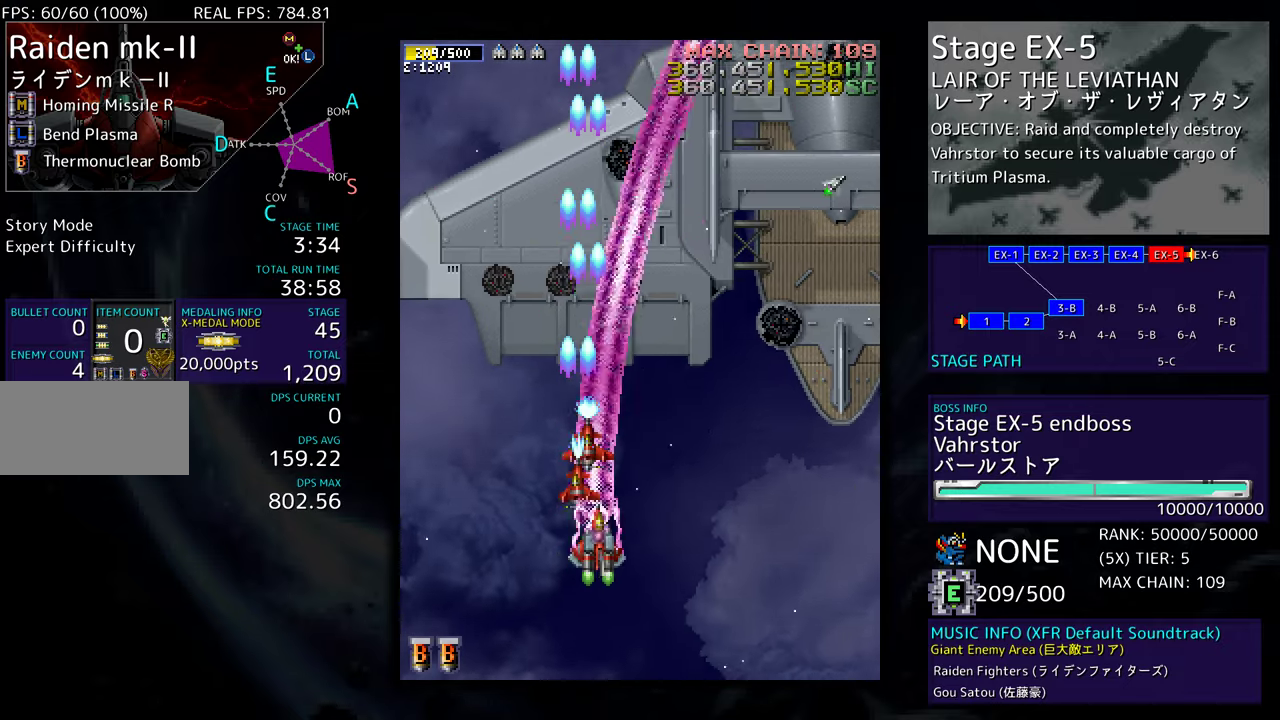
{"buttons": [], "events": [[200, "DPAD_DOWN", "up"], [367, "DPAD_RIGHT", "up"]]}
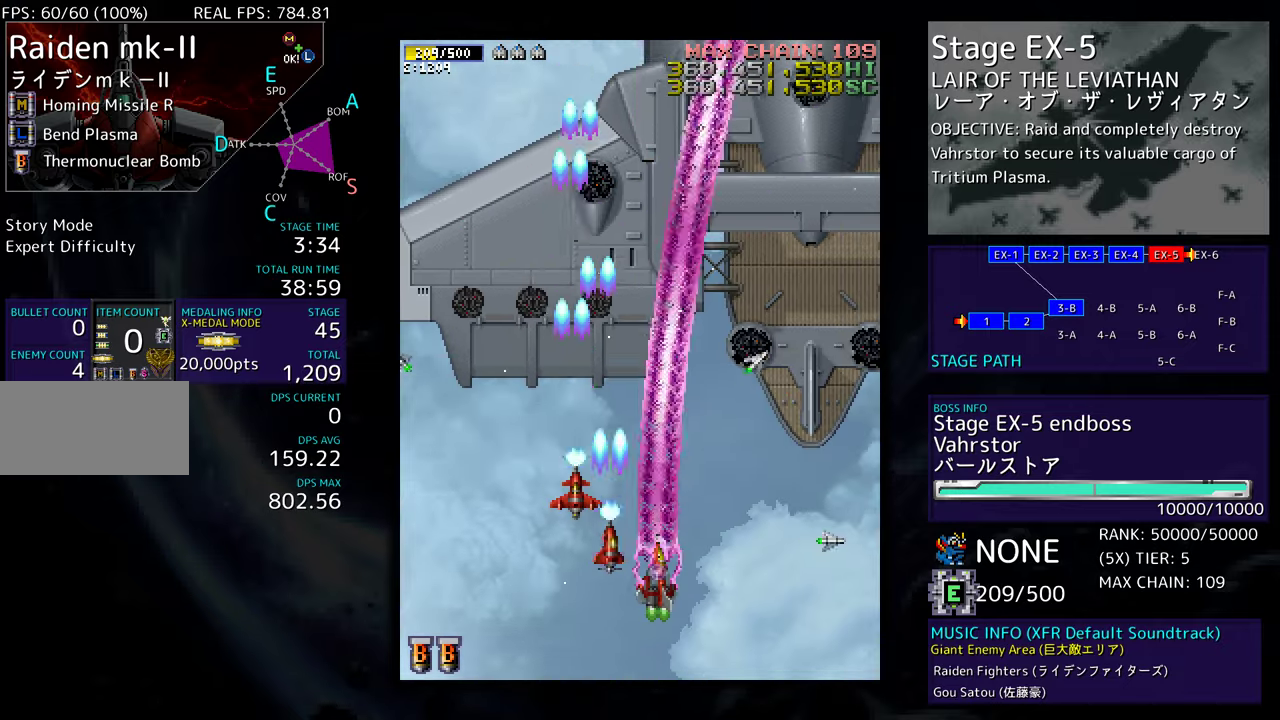
{"buttons": [], "events": []}
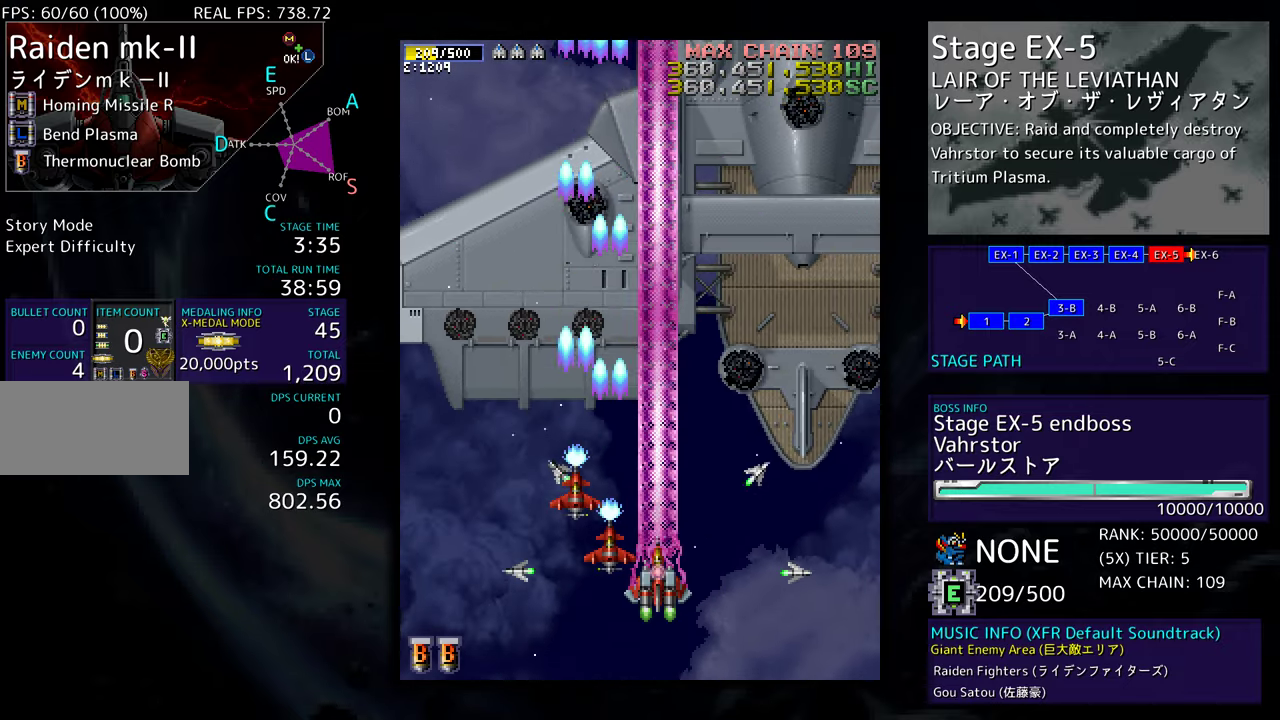
{"buttons": [], "events": []}
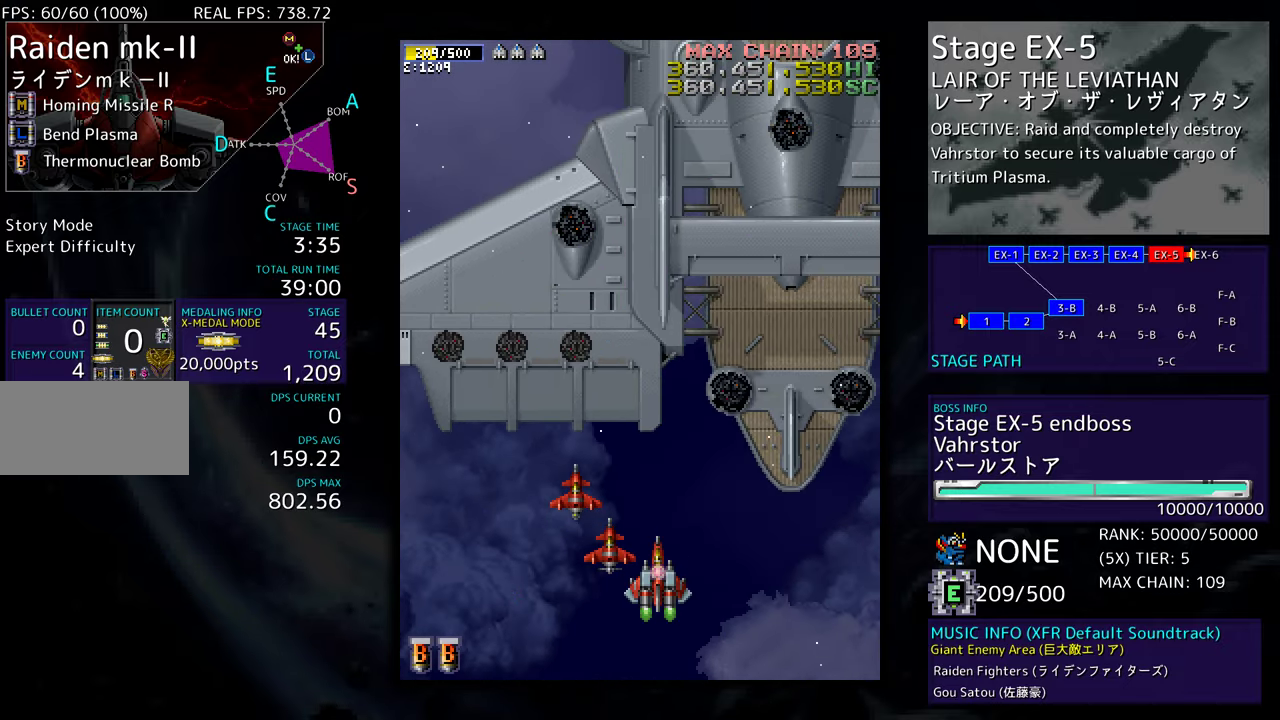
{"buttons": [], "events": []}
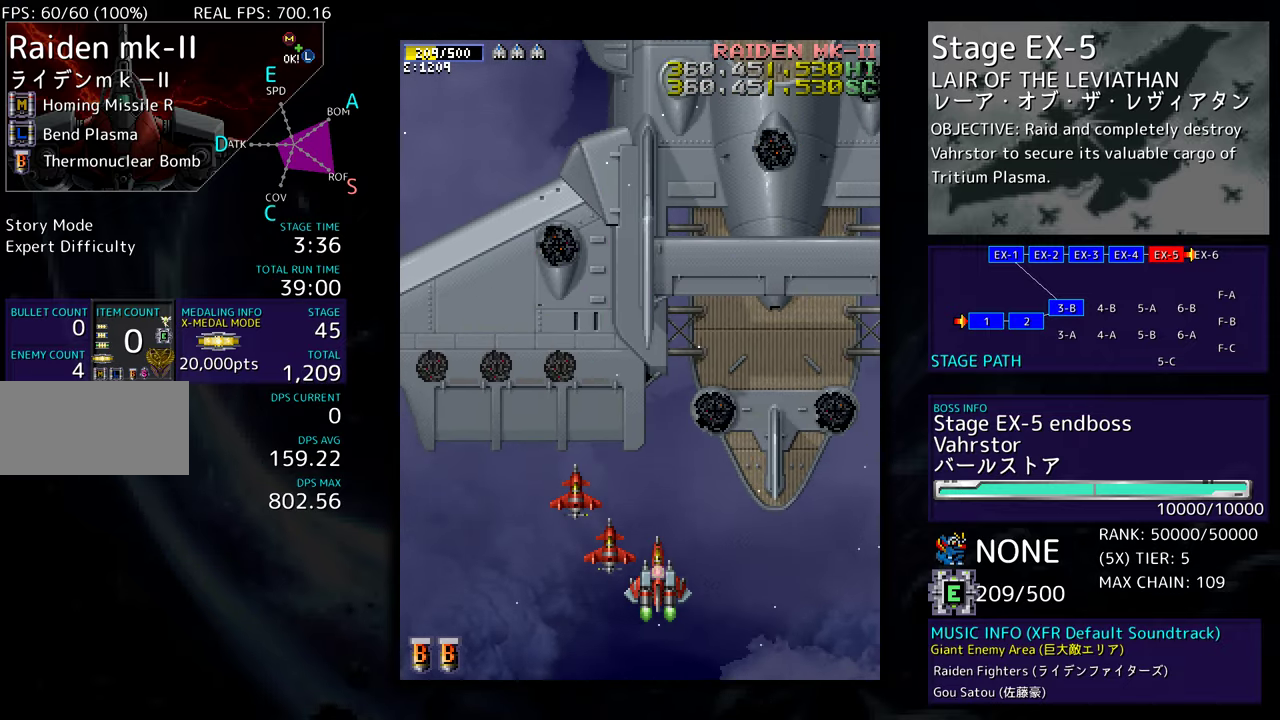
{"buttons": ["DPAD_UP", "DPAD_RIGHT"], "events": [[400, "DPAD_RIGHT", "down"], [450, "DPAD_UP", "down"]]}
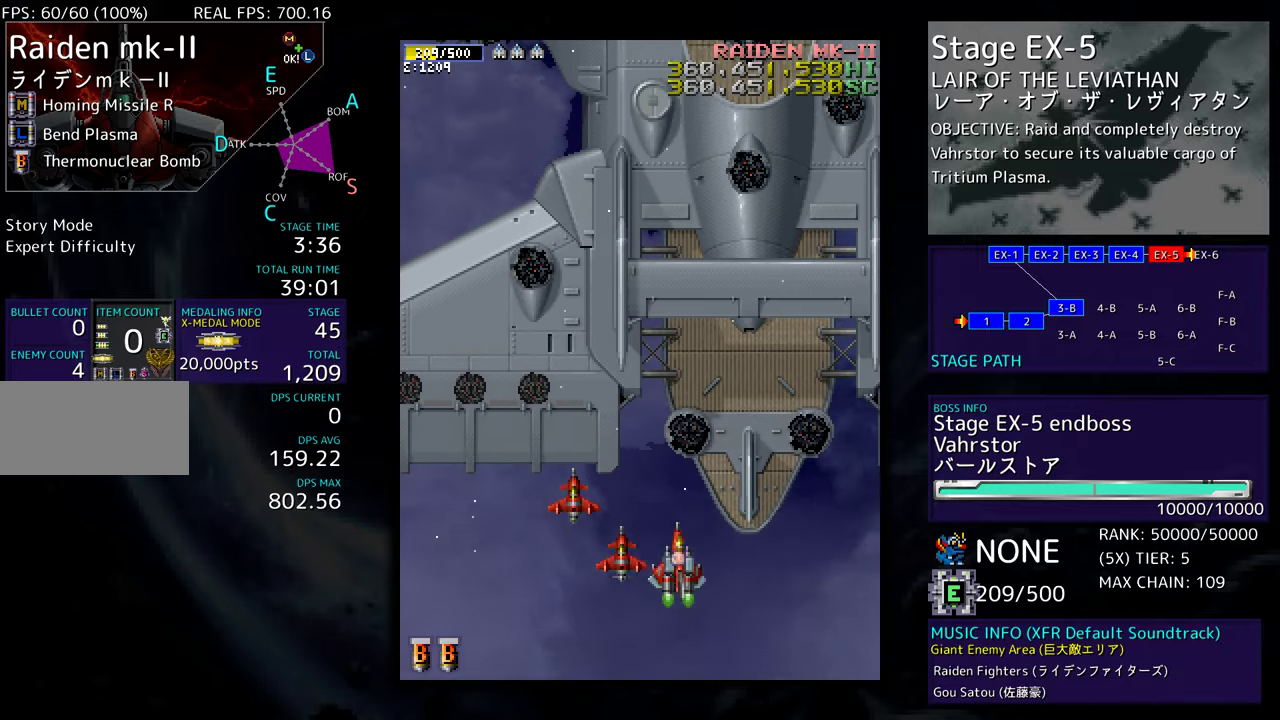
{"buttons": ["DPAD_UP", "DPAD_RIGHT"], "events": []}
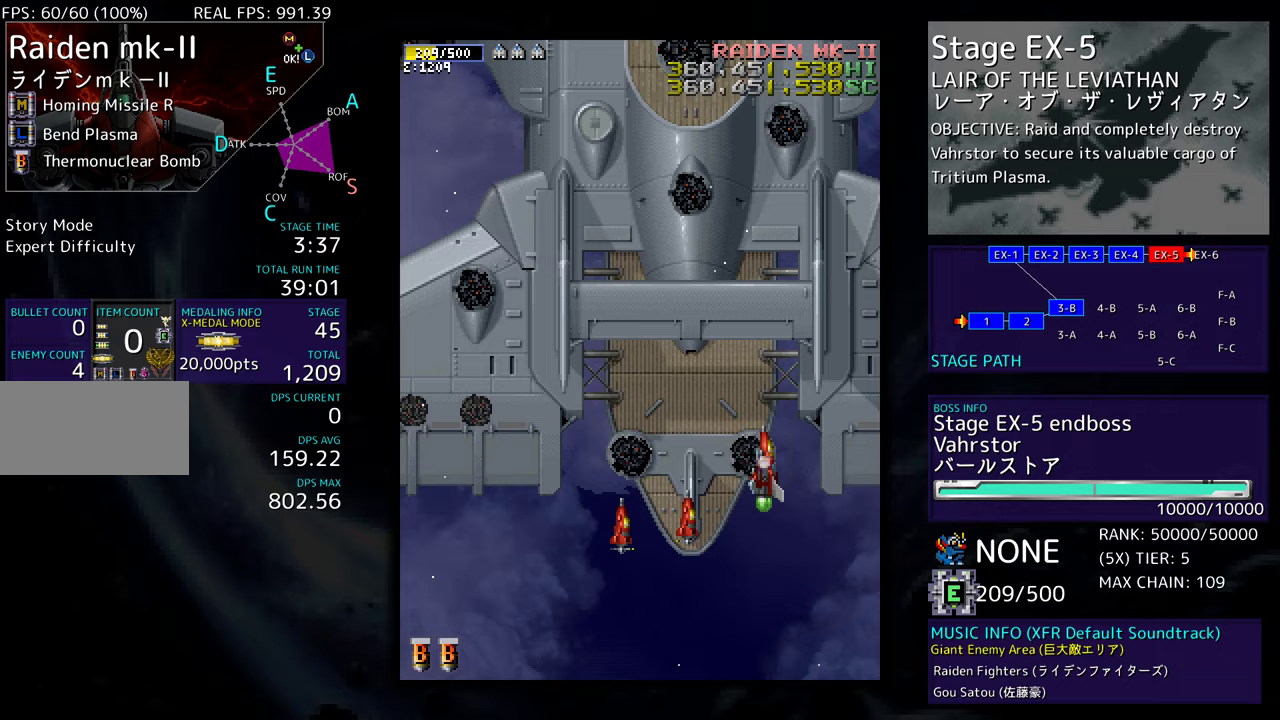
{"buttons": ["DPAD_UP"], "events": [[83, "DPAD_UP", "up"], [367, "DPAD_UP", "down"], [400, "DPAD_RIGHT", "up"]]}
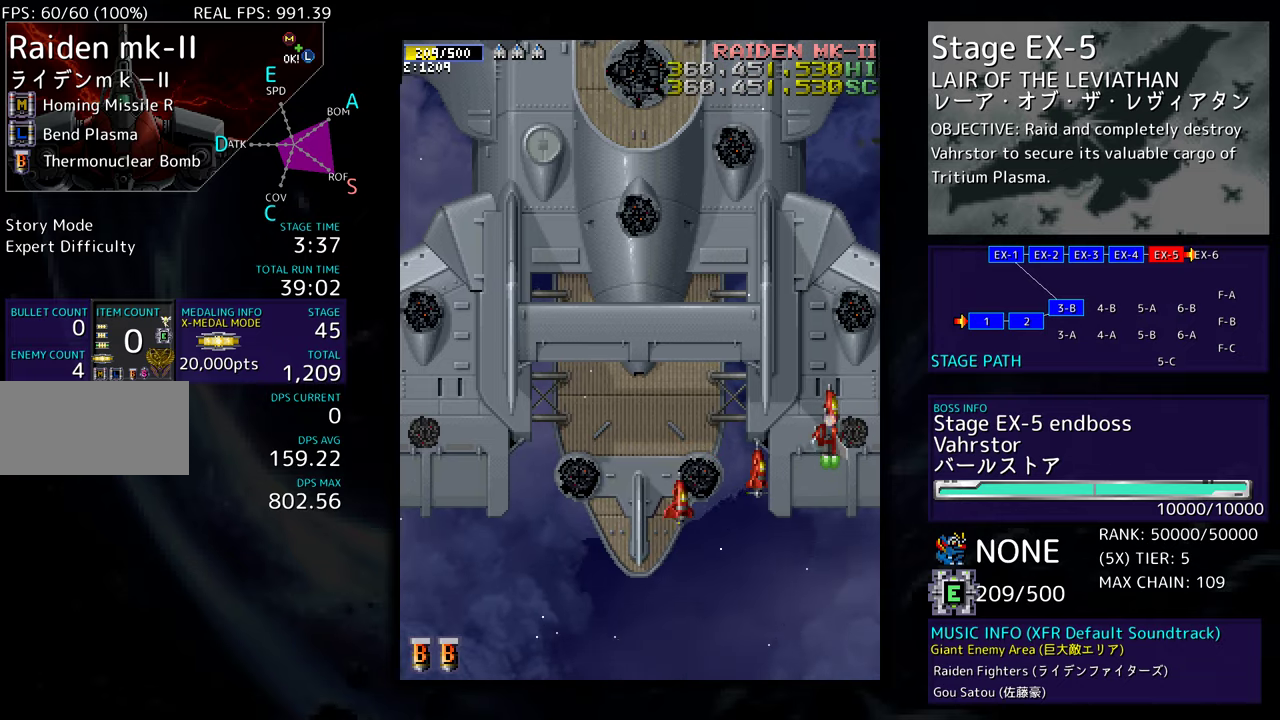
{"buttons": [], "events": [[150, "DPAD_LEFT", "down"], [283, "DPAD_LEFT", "up"], [283, "DPAD_UP", "up"]]}
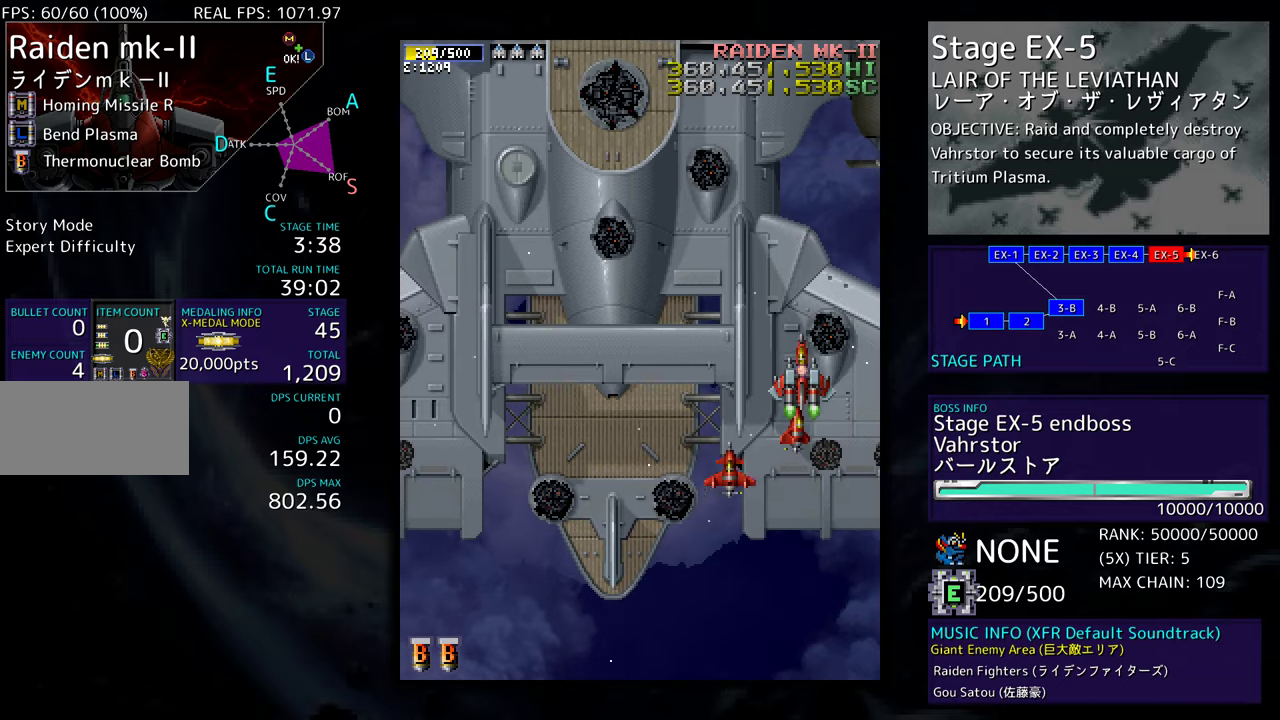
{"buttons": [], "events": [[283, "DPAD_RIGHT", "down"], [400, "DPAD_DOWN", "down"], [450, "DPAD_RIGHT", "up"], [500, "DPAD_DOWN", "up"]]}
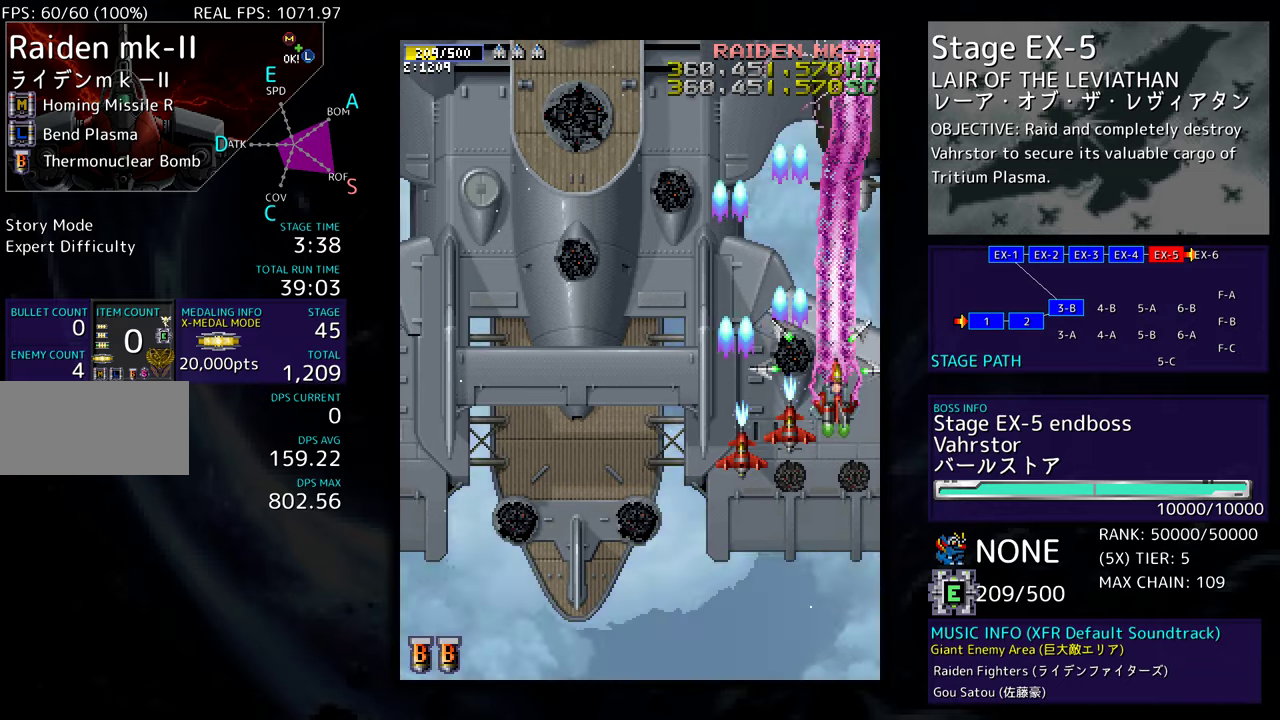
{"buttons": [], "events": []}
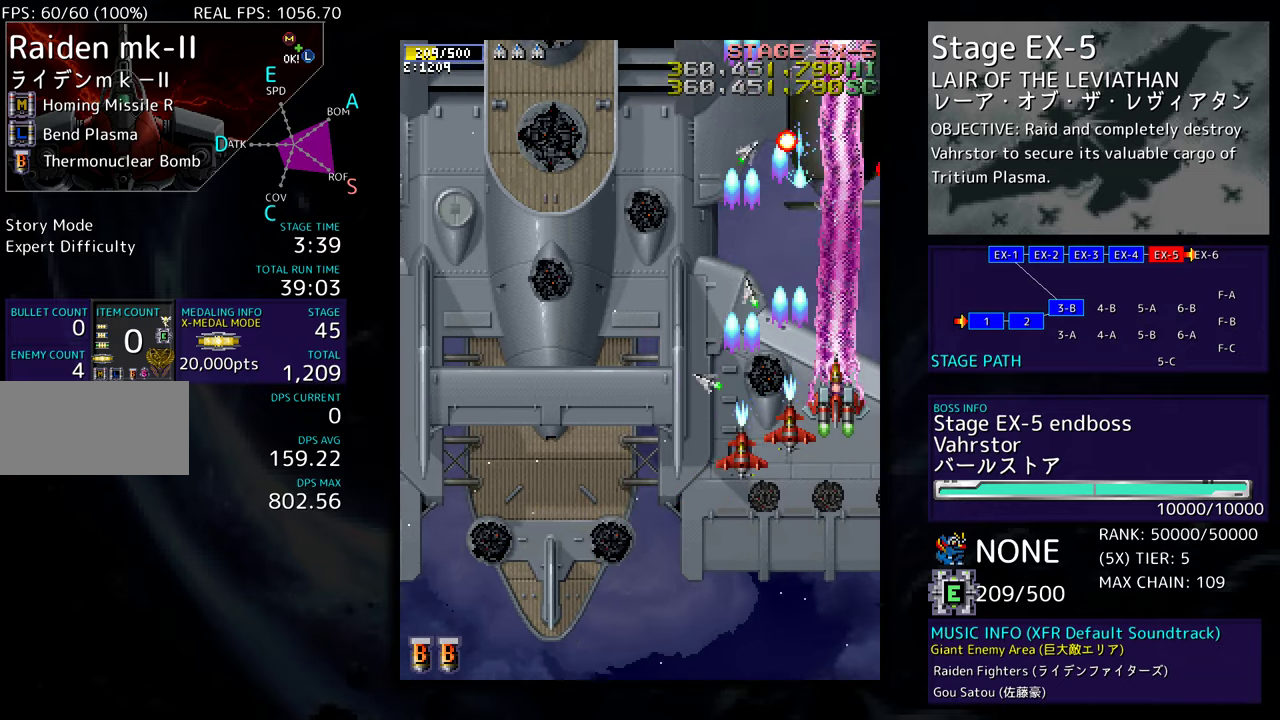
{"buttons": ["DPAD_DOWN", "DPAD_RIGHT"], "events": [[400, "DPAD_RIGHT", "down"], [433, "DPAD_DOWN", "down"]]}
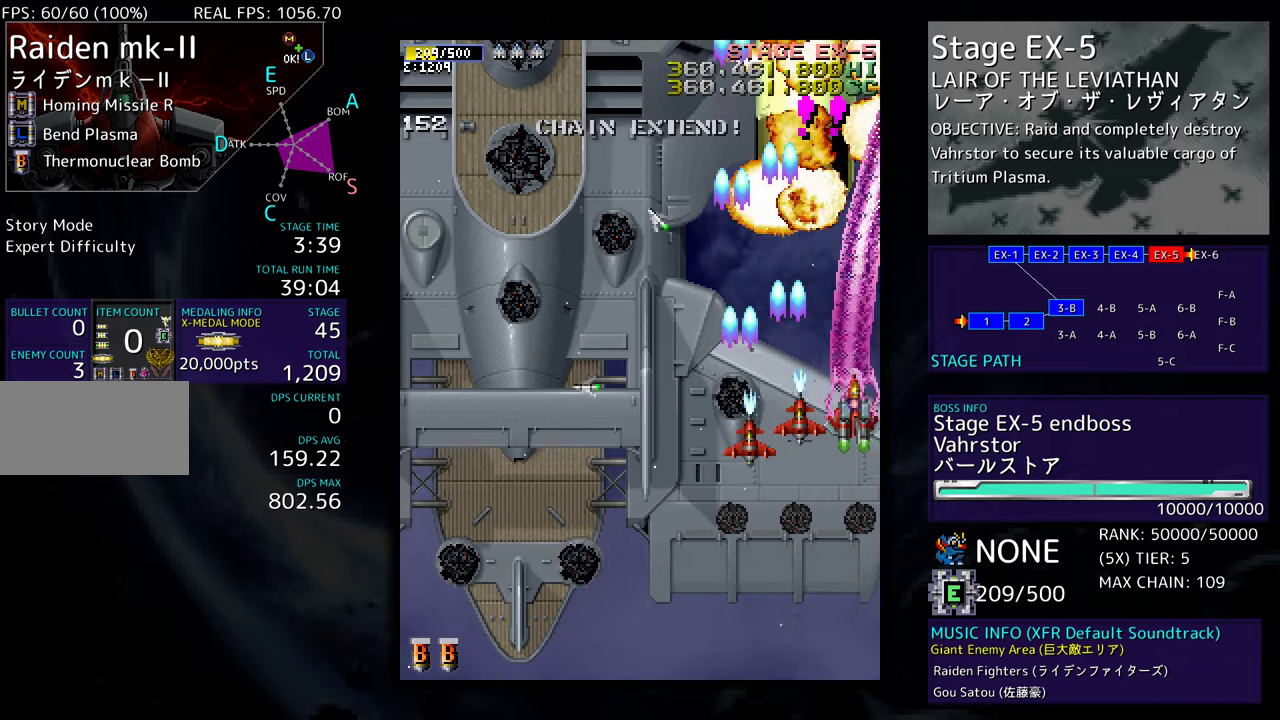
{"buttons": ["DPAD_RIGHT"], "events": [[483, "DPAD_DOWN", "up"]]}
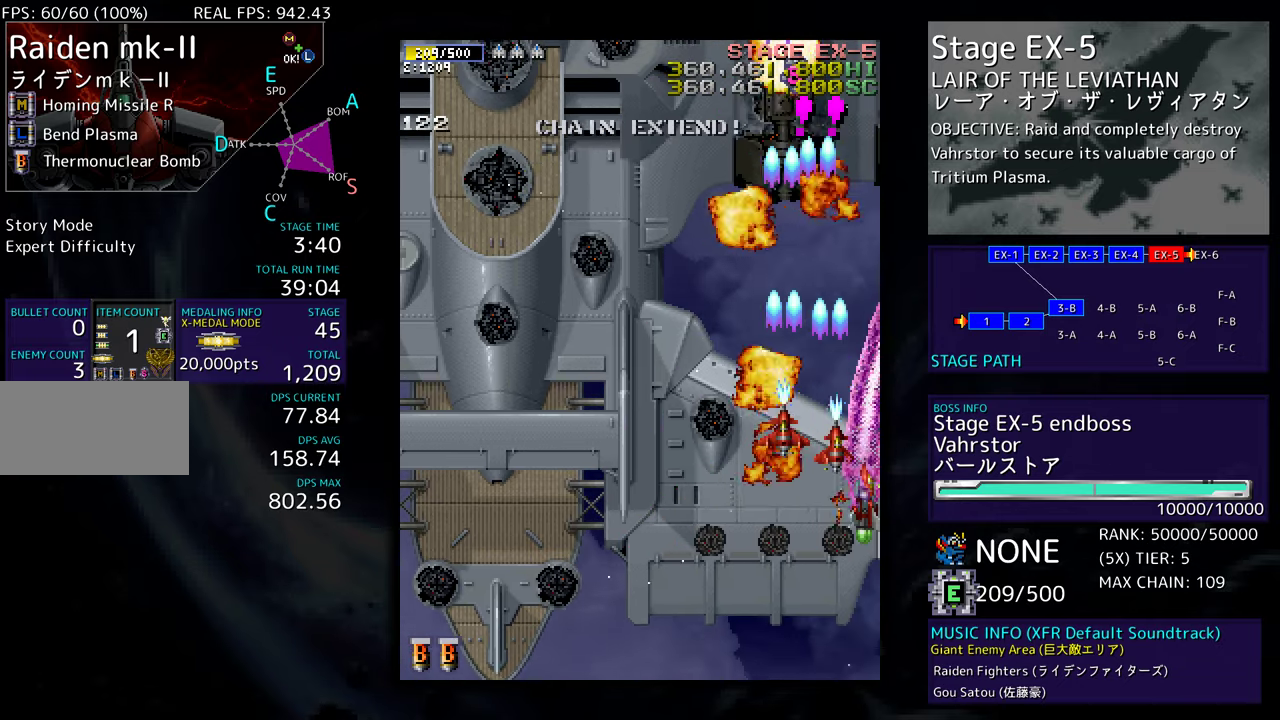
{"buttons": ["DPAD_UP"], "events": [[133, "DPAD_RIGHT", "up"], [383, "DPAD_UP", "down"]]}
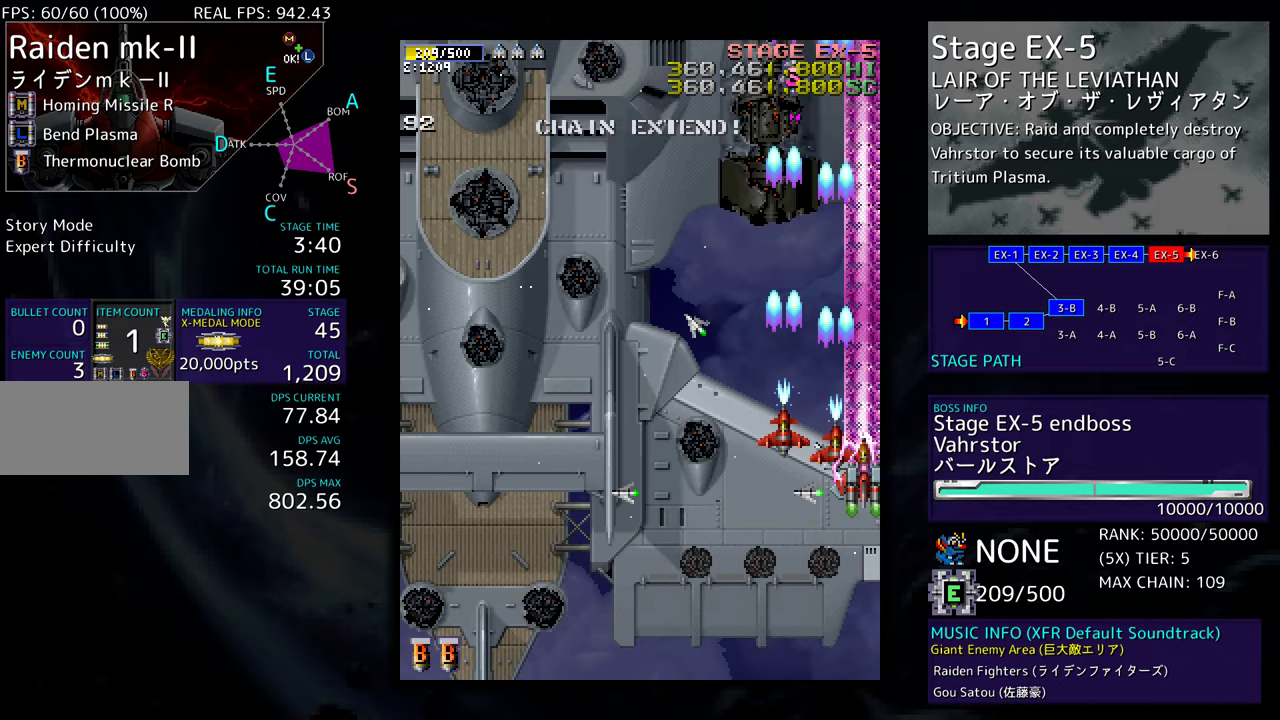
{"buttons": ["DPAD_LEFT"], "events": [[433, "DPAD_LEFT", "down"], [467, "DPAD_UP", "up"]]}
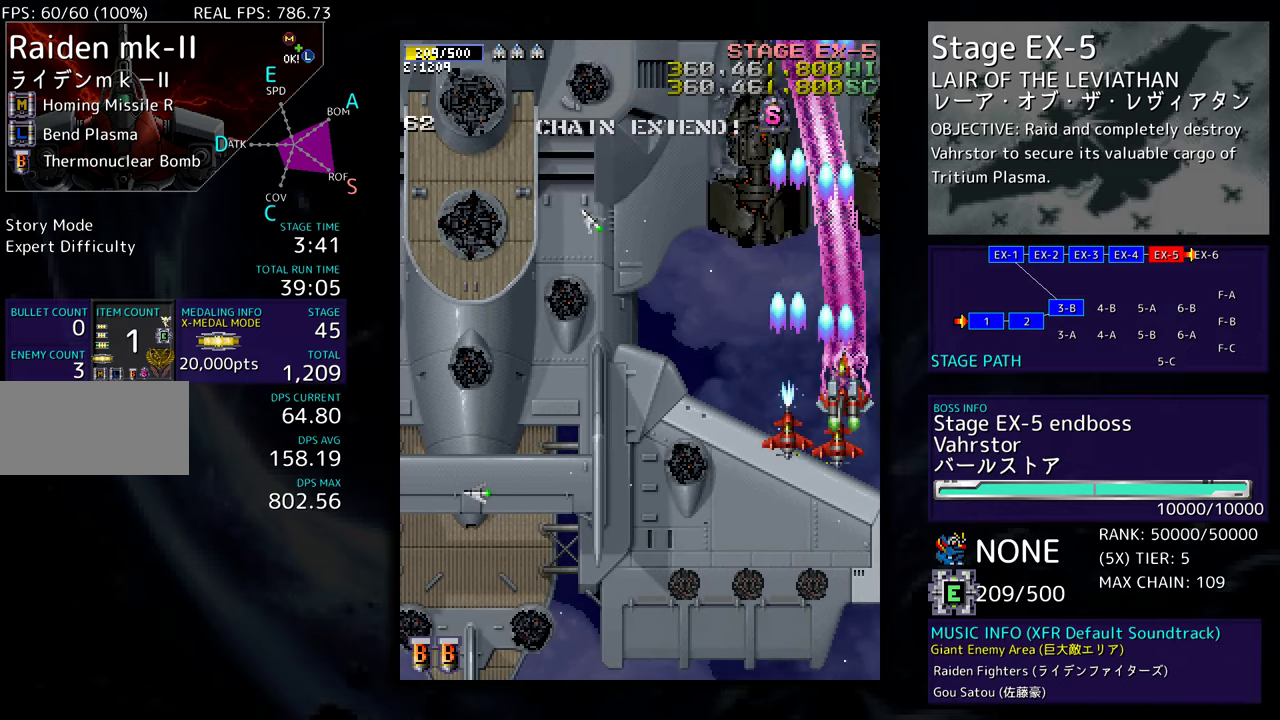
{"buttons": ["DPAD_DOWN", "DPAD_RIGHT"], "events": [[150, "DPAD_DOWN", "down"], [167, "DPAD_LEFT", "up"], [183, "DPAD_RIGHT", "down"]]}
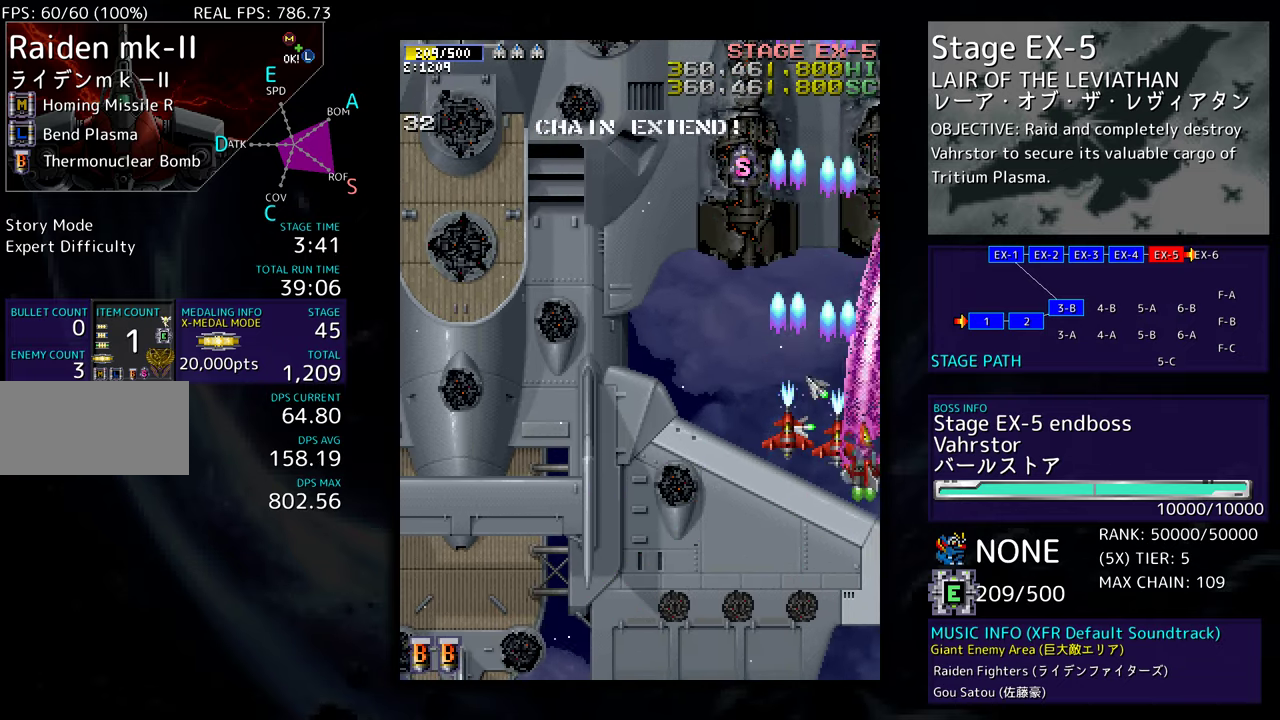
{"buttons": ["DPAD_UP", "DPAD_LEFT"], "events": [[17, "DPAD_DOWN", "up"], [33, "DPAD_RIGHT", "up"], [50, "DPAD_LEFT", "down"], [50, "DPAD_UP", "down"]]}
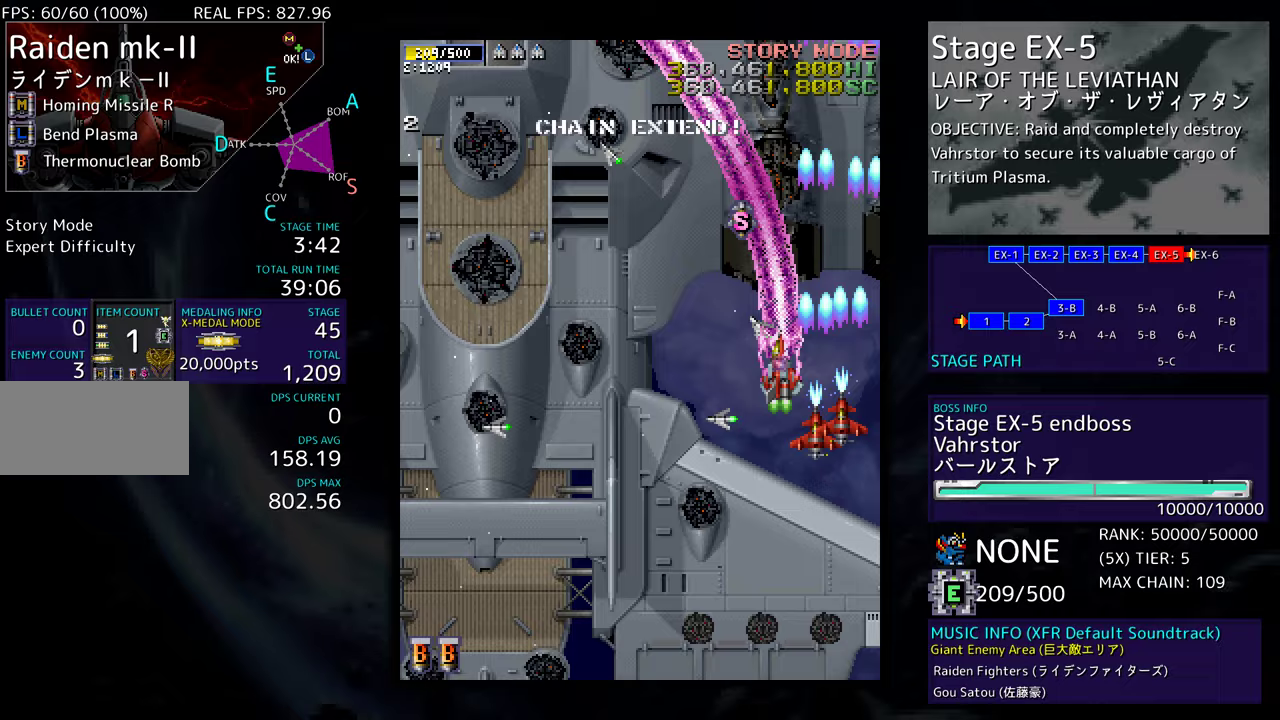
{"buttons": ["DPAD_DOWN", "DPAD_LEFT"], "events": [[17, "DPAD_UP", "up"], [33, "DPAD_DOWN", "down"]]}
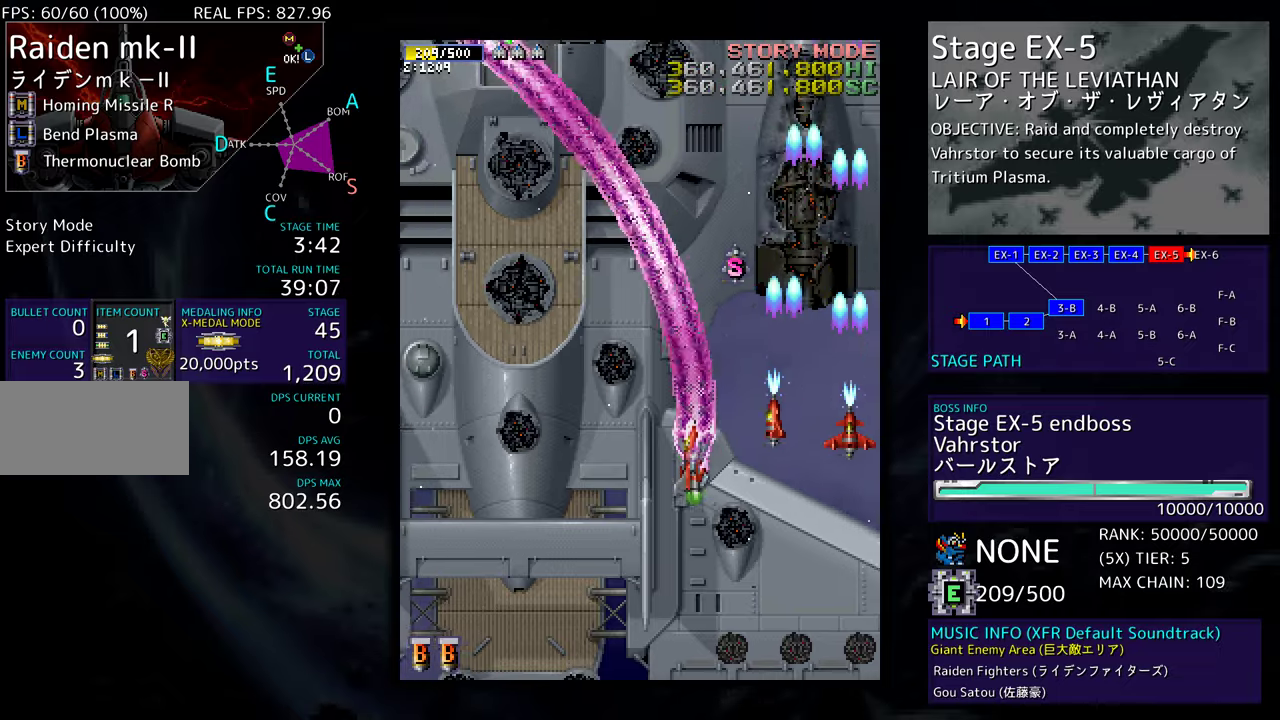
{"buttons": ["DPAD_DOWN", "DPAD_LEFT"], "events": []}
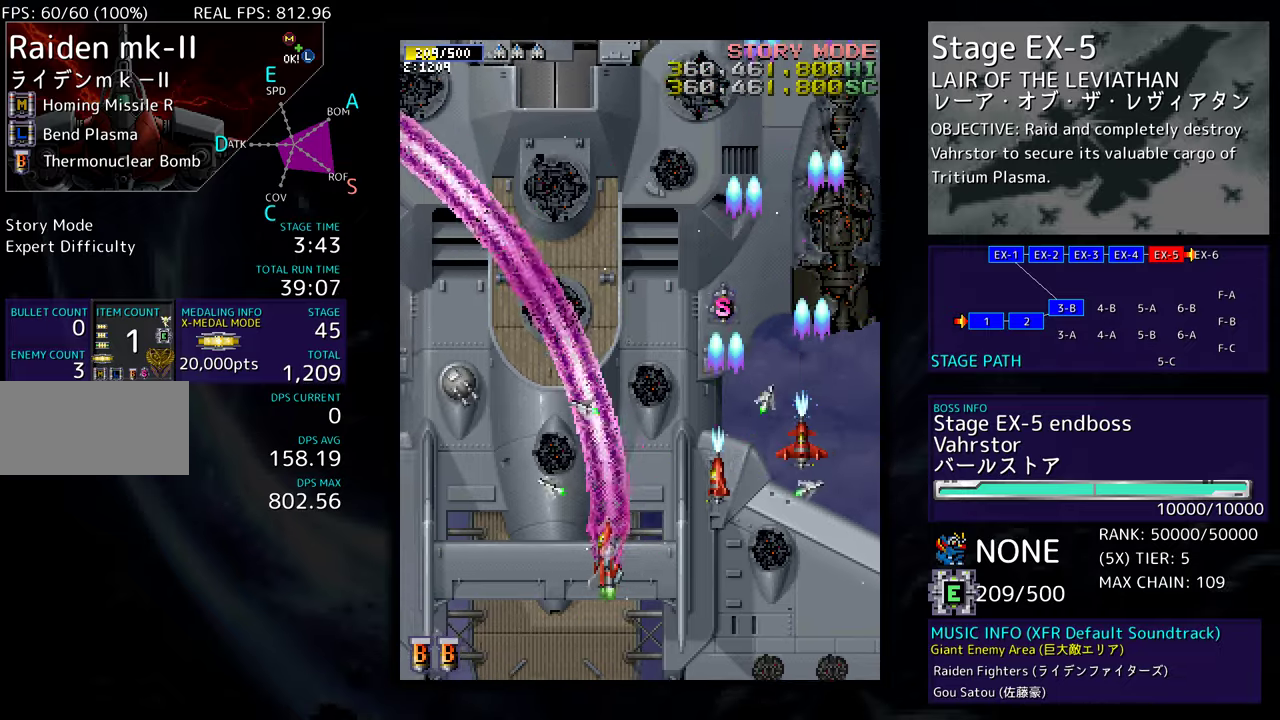
{"buttons": ["DPAD_DOWN", "DPAD_LEFT"], "events": []}
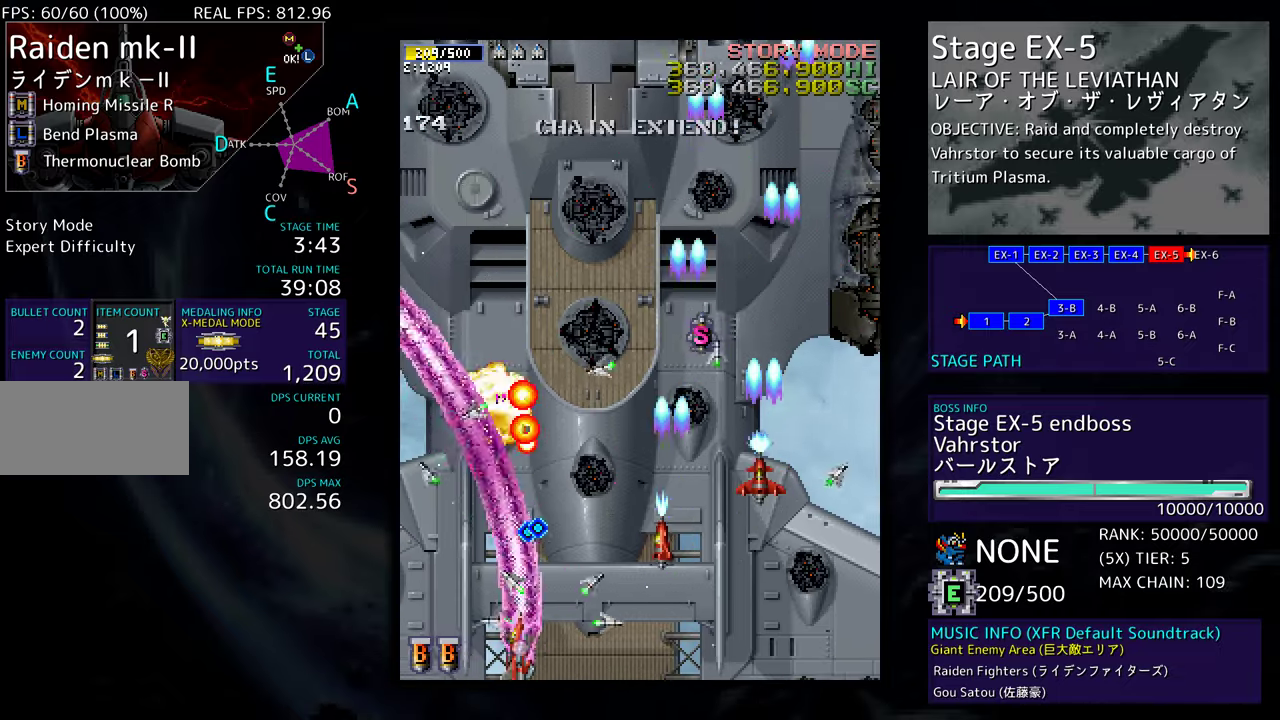
{"buttons": ["DPAD_UP", "DPAD_LEFT"], "events": [[150, "DPAD_DOWN", "up"], [367, "DPAD_UP", "down"]]}
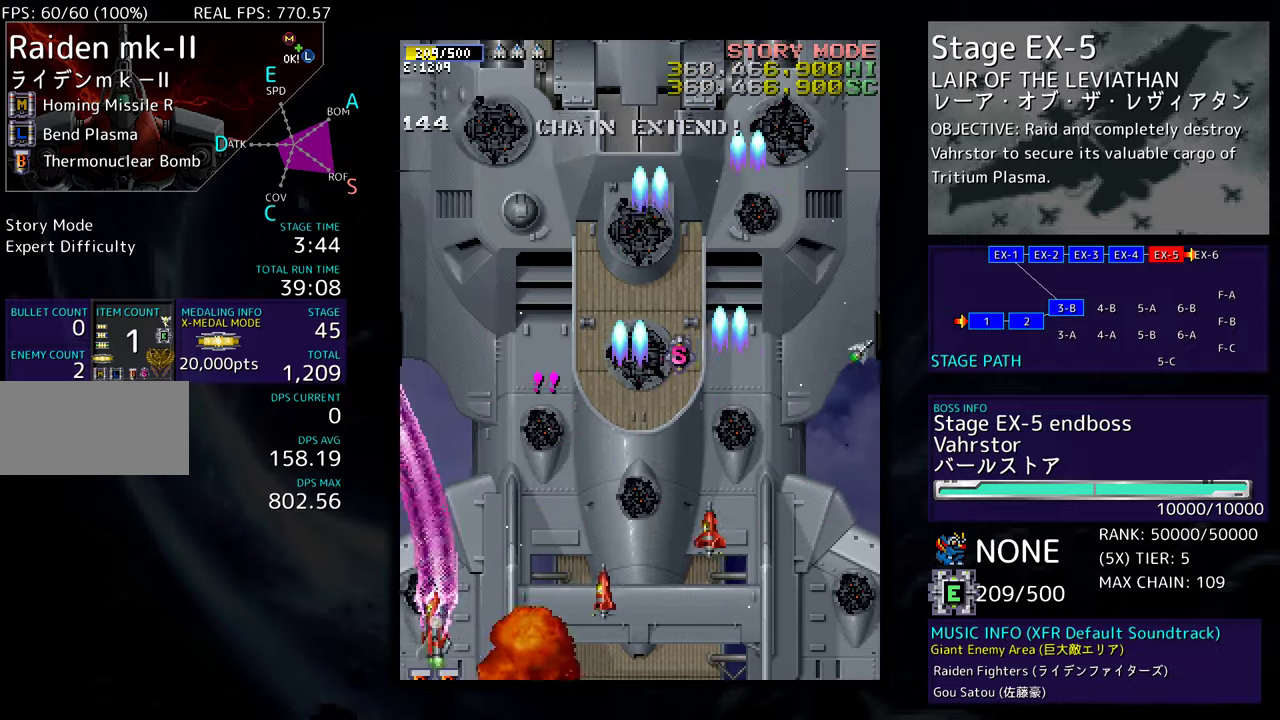
{"buttons": [], "events": [[67, "DPAD_LEFT", "up"], [117, "DPAD_RIGHT", "down"], [117, "DPAD_UP", "up"], [200, "DPAD_DOWN", "down"], [333, "DPAD_DOWN", "up"], [367, "DPAD_RIGHT", "up"]]}
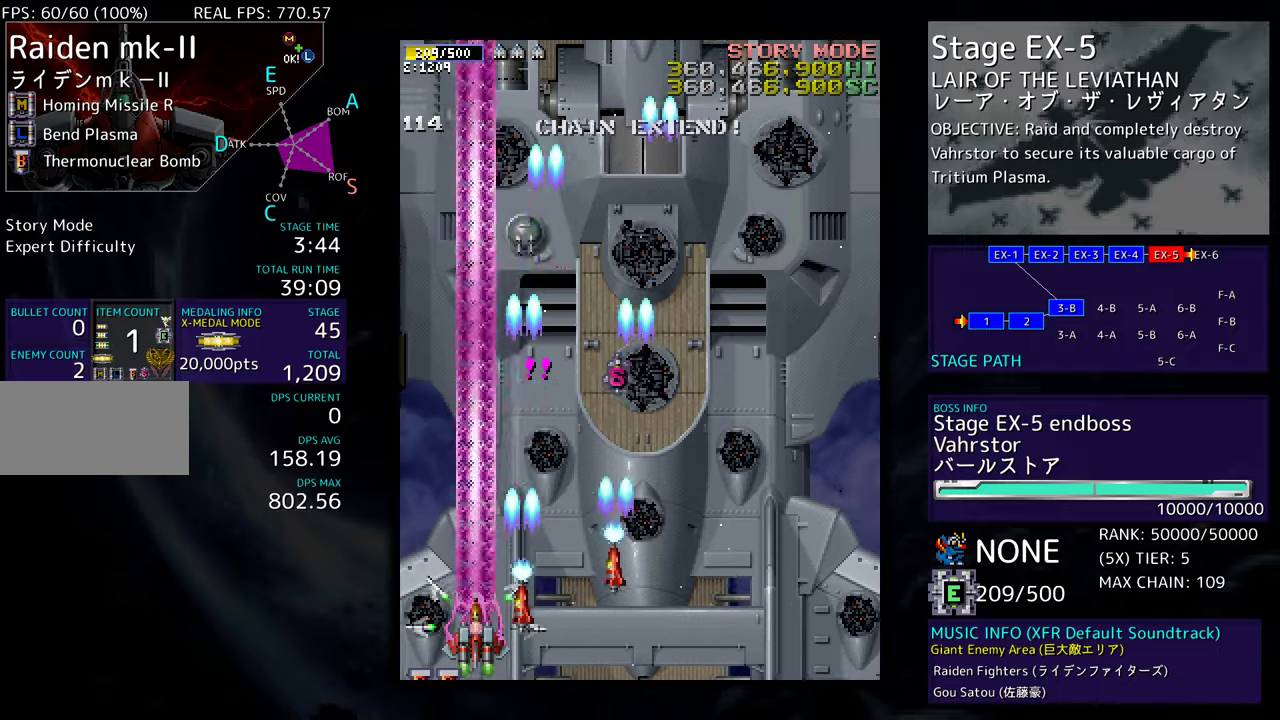
{"buttons": ["DPAD_RIGHT"], "events": [[133, "DPAD_RIGHT", "down"]]}
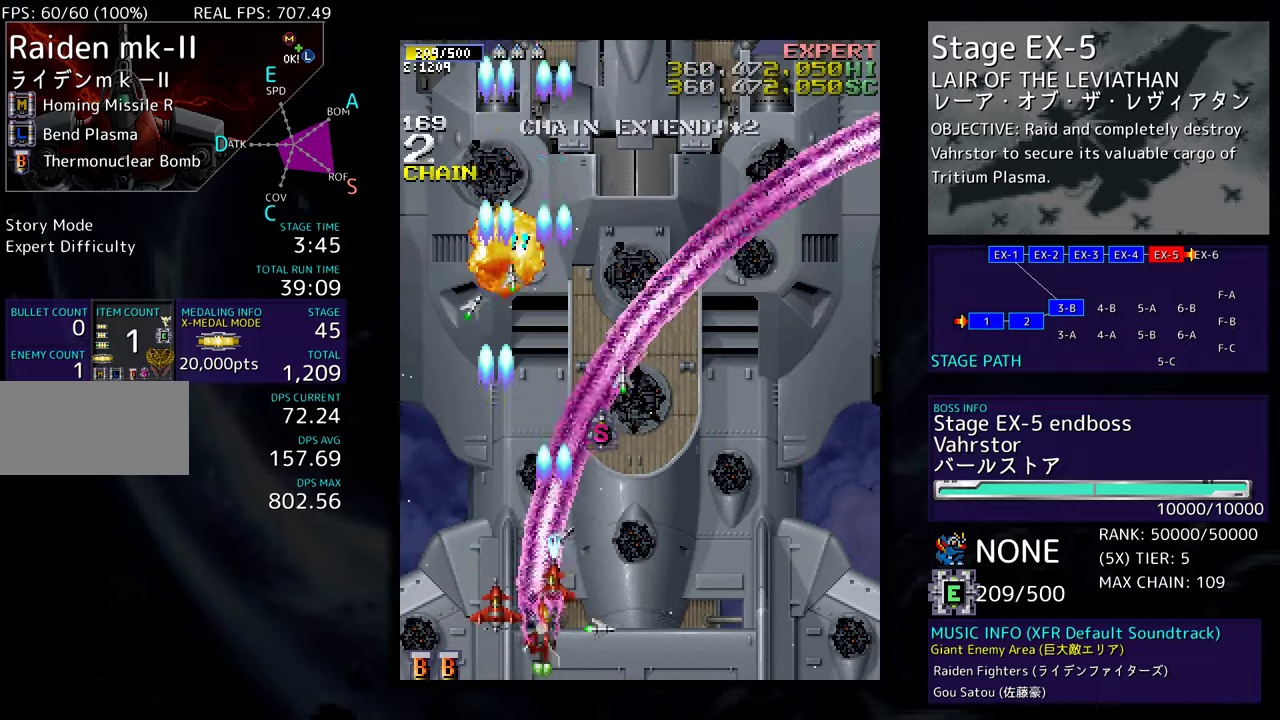
{"buttons": ["DPAD_UP", "DPAD_RIGHT"], "events": [[317, "DPAD_UP", "down"]]}
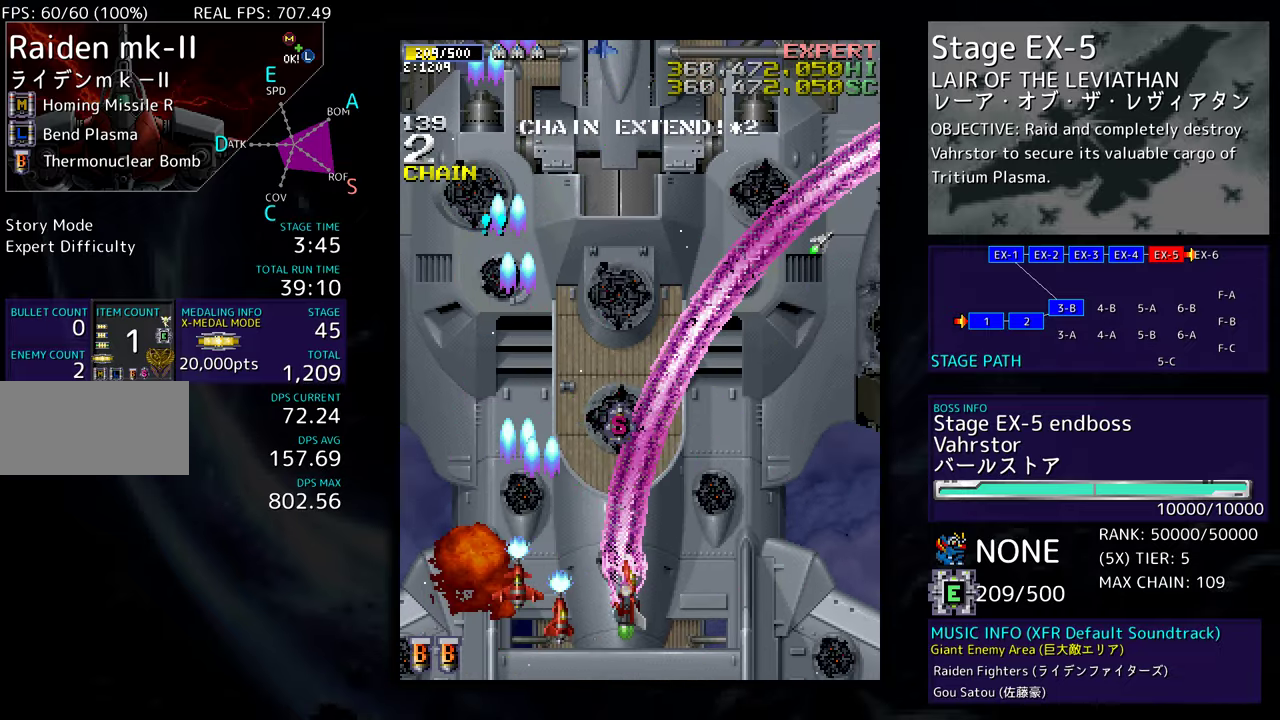
{"buttons": ["DPAD_LEFT"], "events": [[333, "DPAD_UP", "up"], [367, "DPAD_UP", "down"], [400, "DPAD_RIGHT", "up"], [450, "DPAD_LEFT", "down"], [500, "DPAD_UP", "up"]]}
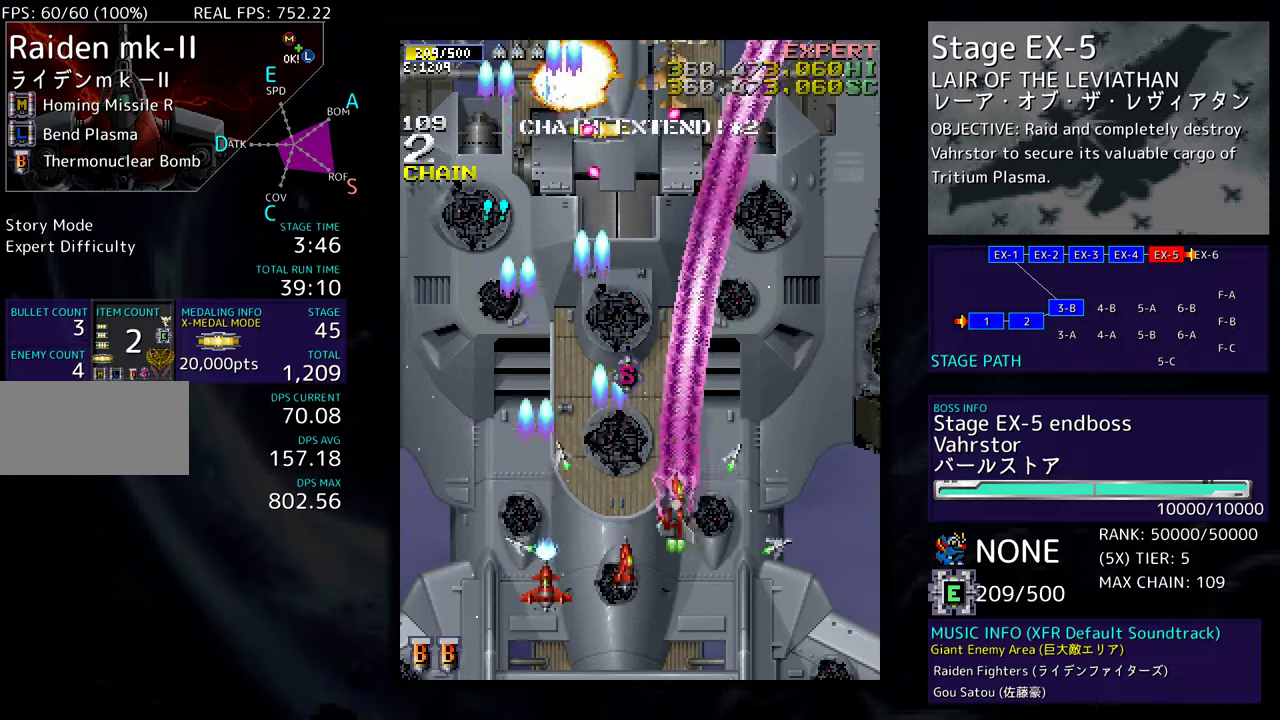
{"buttons": ["DPAD_DOWN", "DPAD_LEFT"], "events": [[17, "DPAD_DOWN", "down"], [33, "DPAD_LEFT", "up"], [50, "DPAD_RIGHT", "down"], [133, "DPAD_DOWN", "up"], [133, "DPAD_RIGHT", "up"], [233, "DPAD_DOWN", "down"], [400, "DPAD_LEFT", "down"]]}
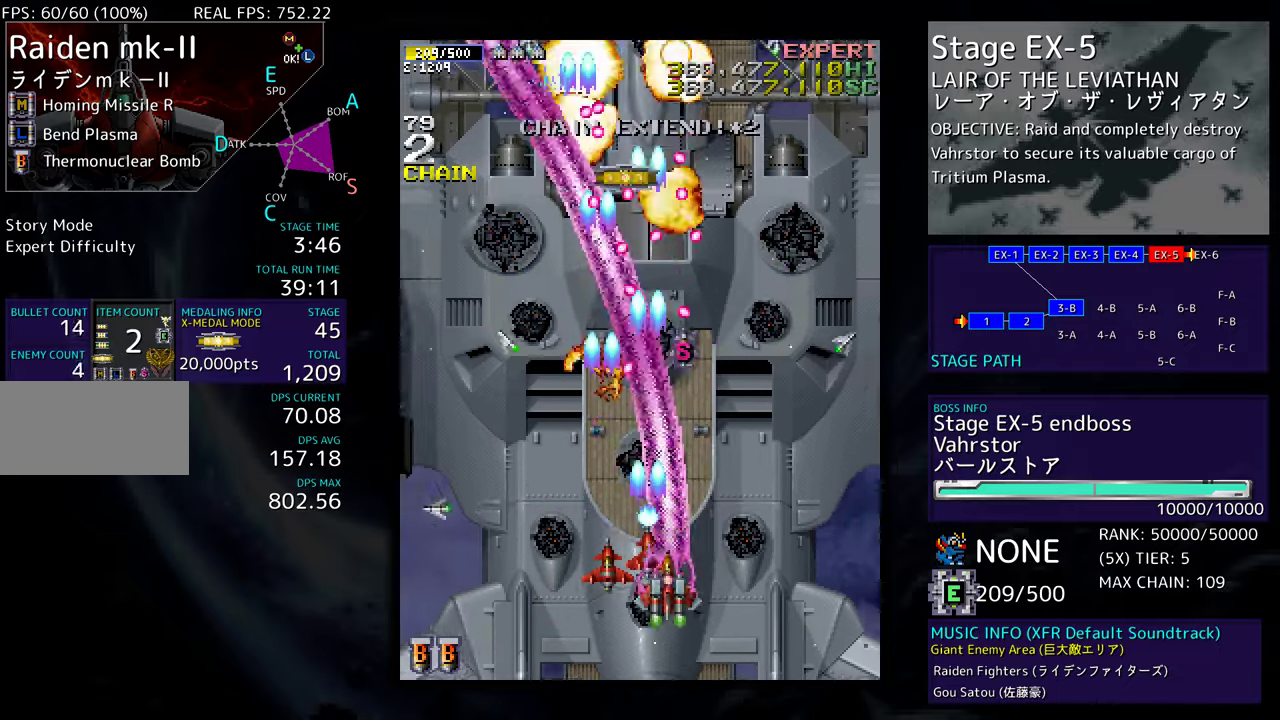
{"buttons": ["DPAD_UP", "DPAD_LEFT"], "events": [[183, "DPAD_DOWN", "up"], [500, "DPAD_UP", "down"]]}